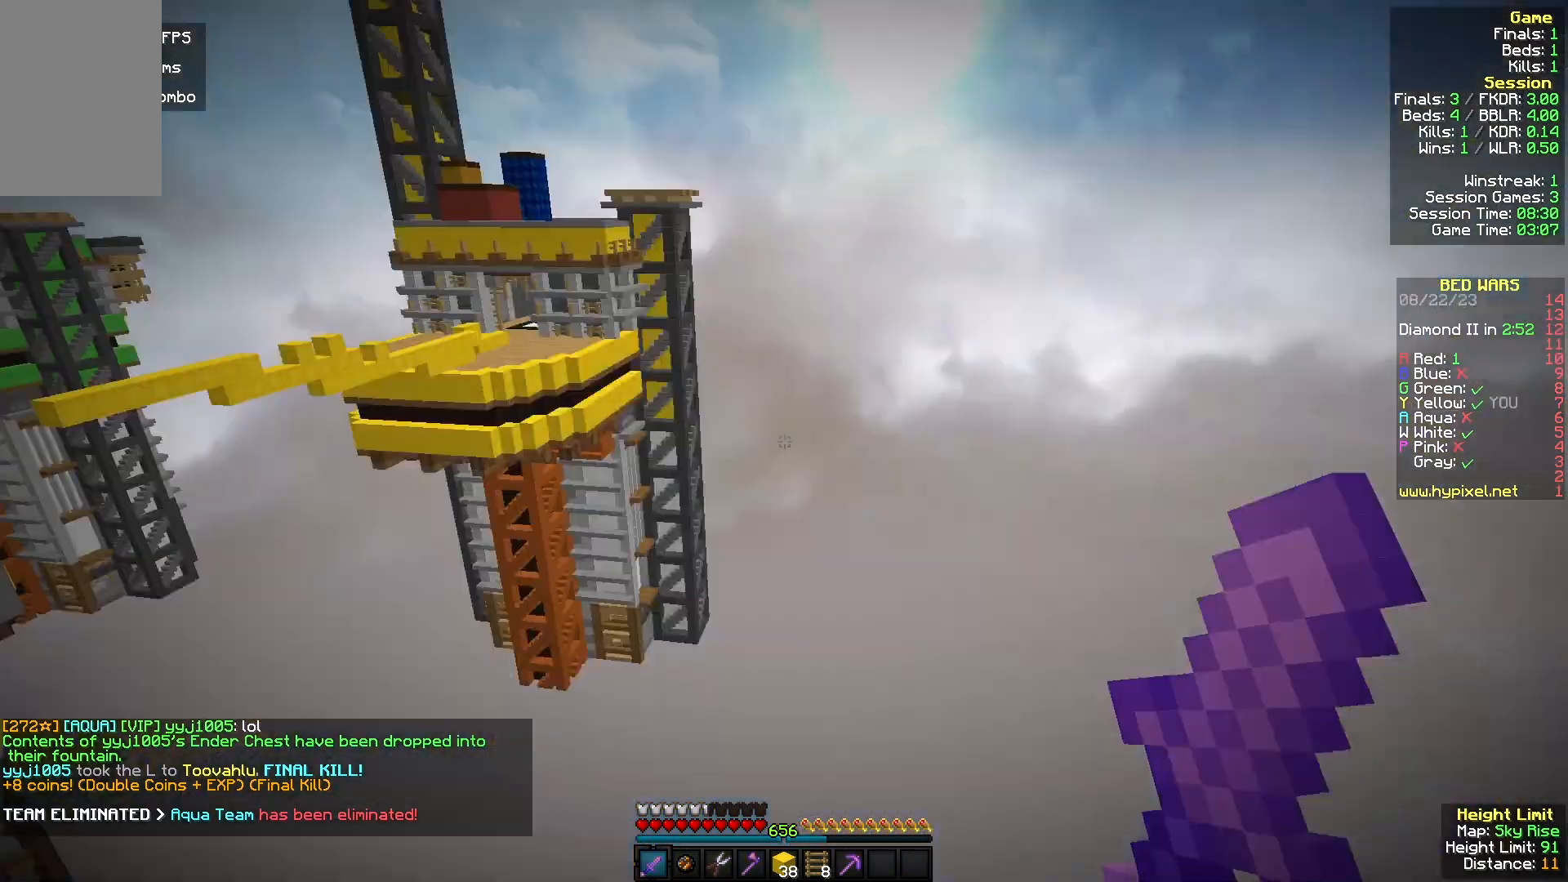
Gameplay with keyboard and mouse; each line is a JSON object with the keys and mouse buttons held at the frame after it. "events" lists presses ("down") and releases ("up") of "a", "d", "s", "w", "mouse_left" and "mouse_right" between this image and that frame as [ms after this image, input, new state], when the widget could be followed in between. "mouse_left", "mouse_right" = the "left", "right" buttons of the "mouse" list. No other keys are recorded. Fast repeated clicks can show as one long hold. Mouse movement is not recorded.
{"keys": ["w"], "mouse": [], "events": [[300, "w", "down"]]}
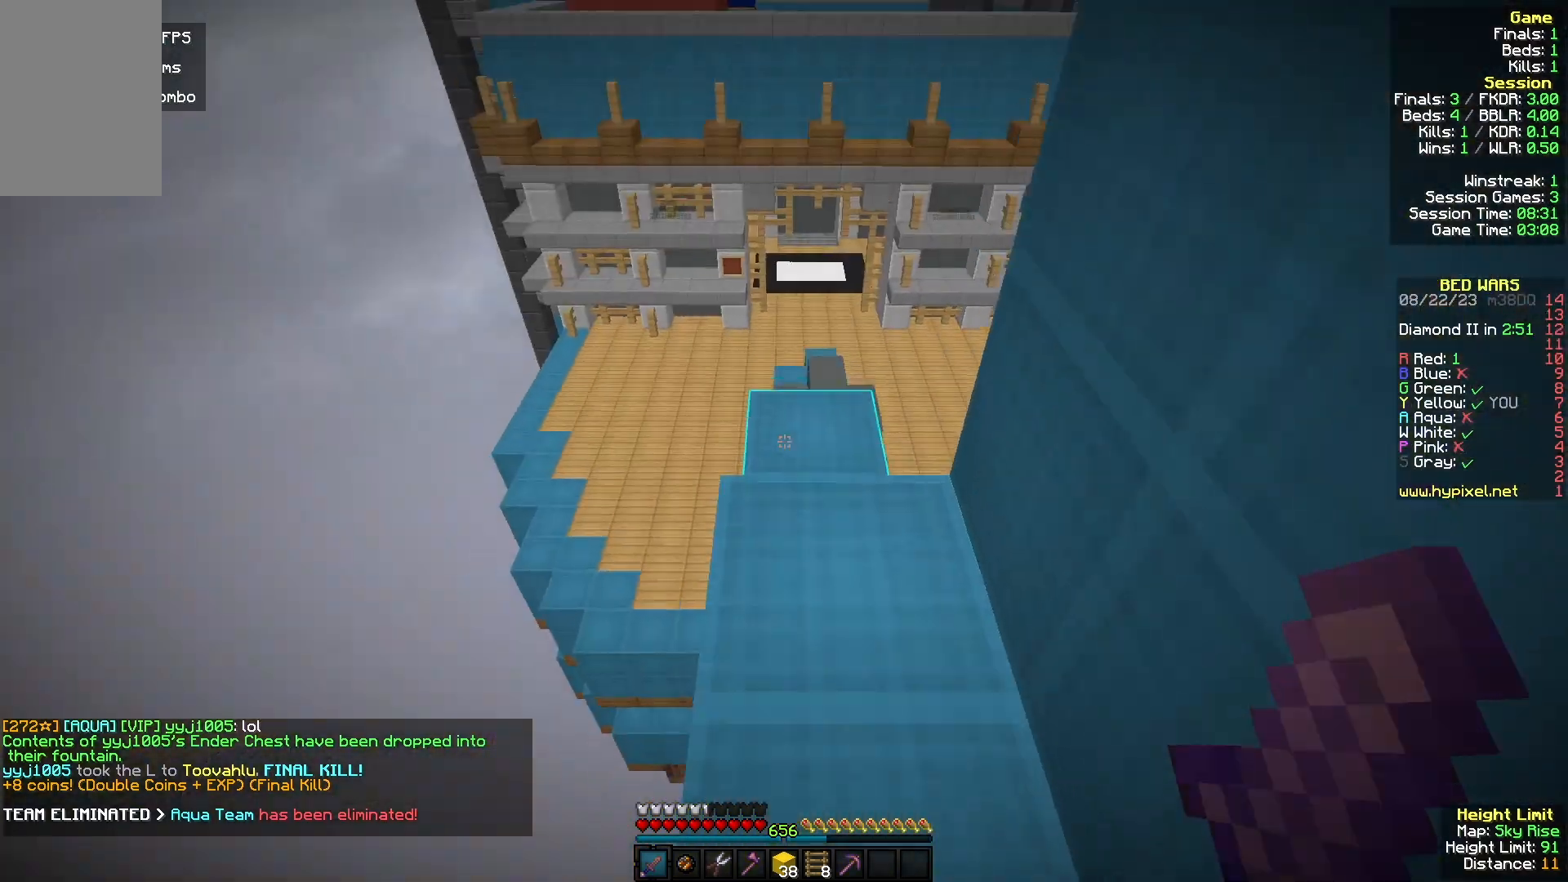
{"keys": ["d", "w"], "mouse": [], "events": [[367, "d", "down"]]}
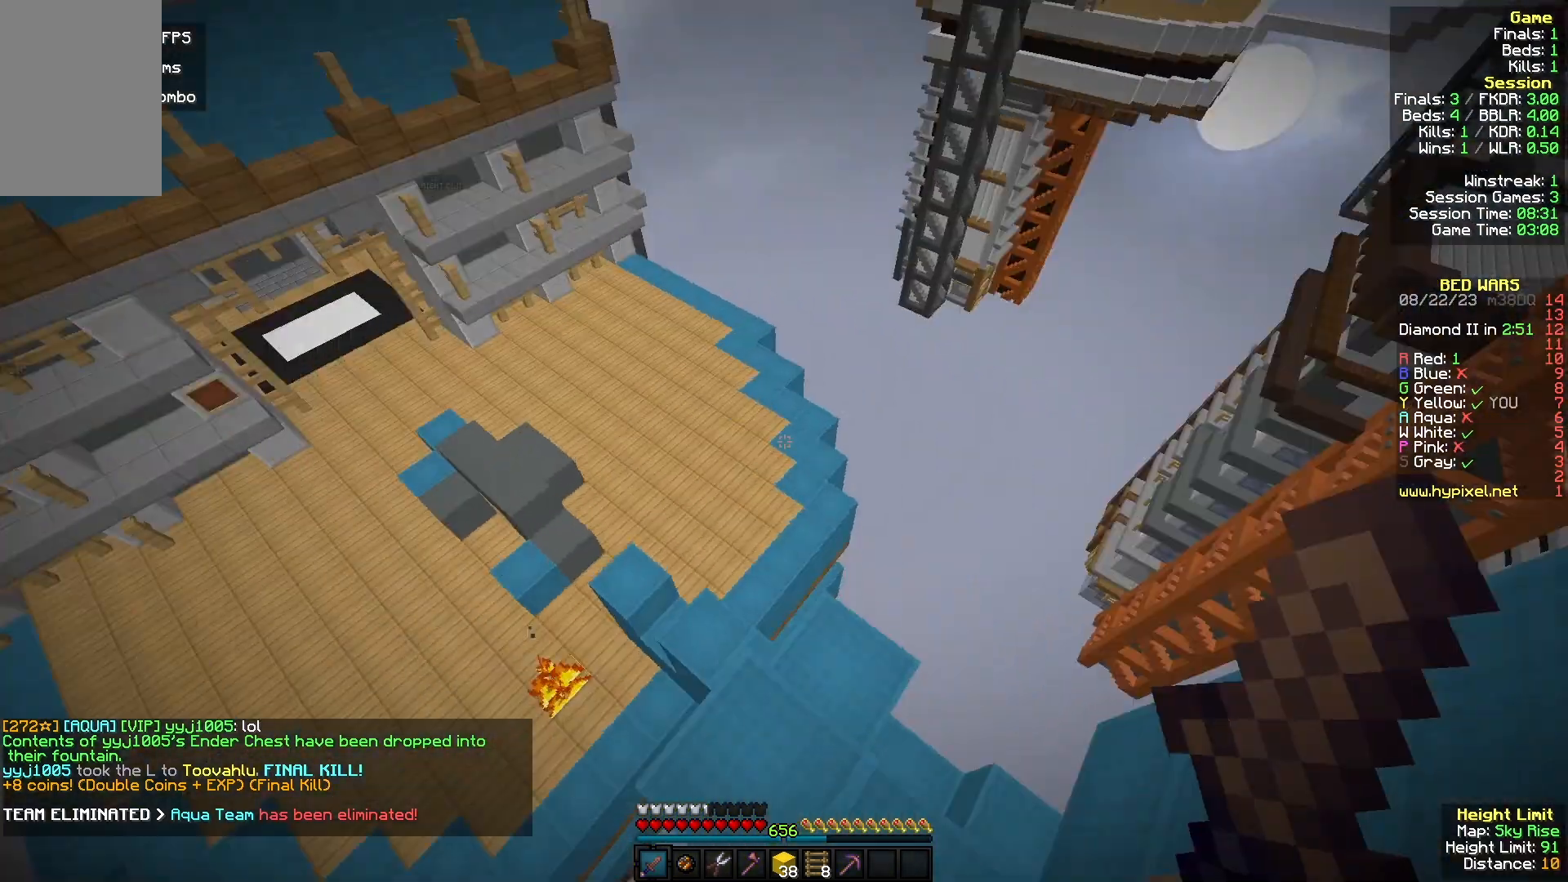
{"keys": [], "mouse": [], "events": [[200, "w", "up"], [300, "d", "up"]]}
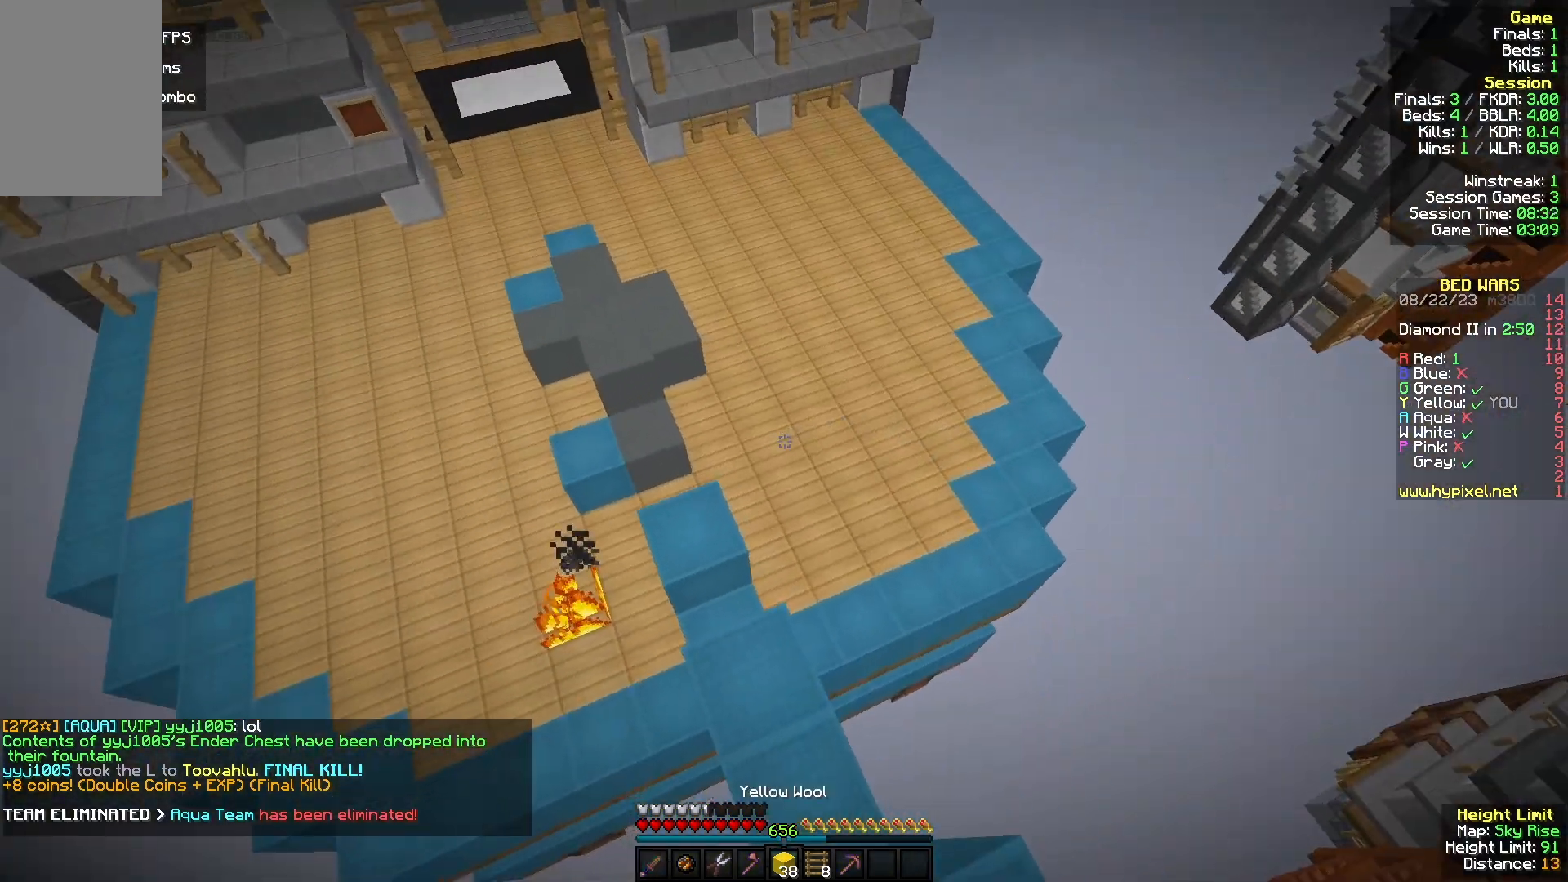
{"keys": ["w"], "mouse": []}
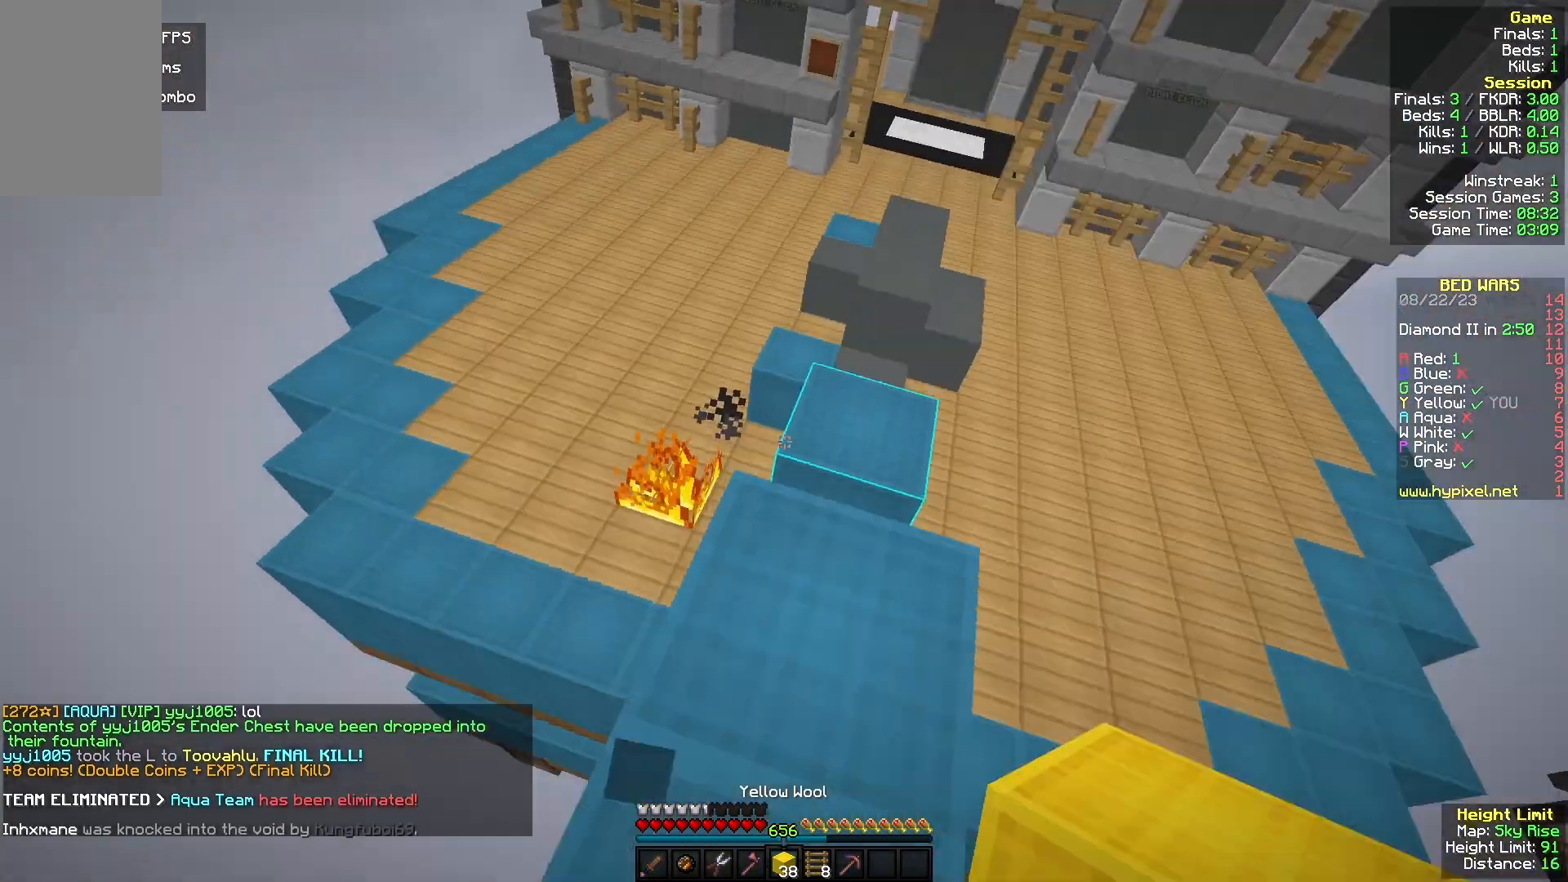
{"keys": ["w"], "mouse": [], "events": []}
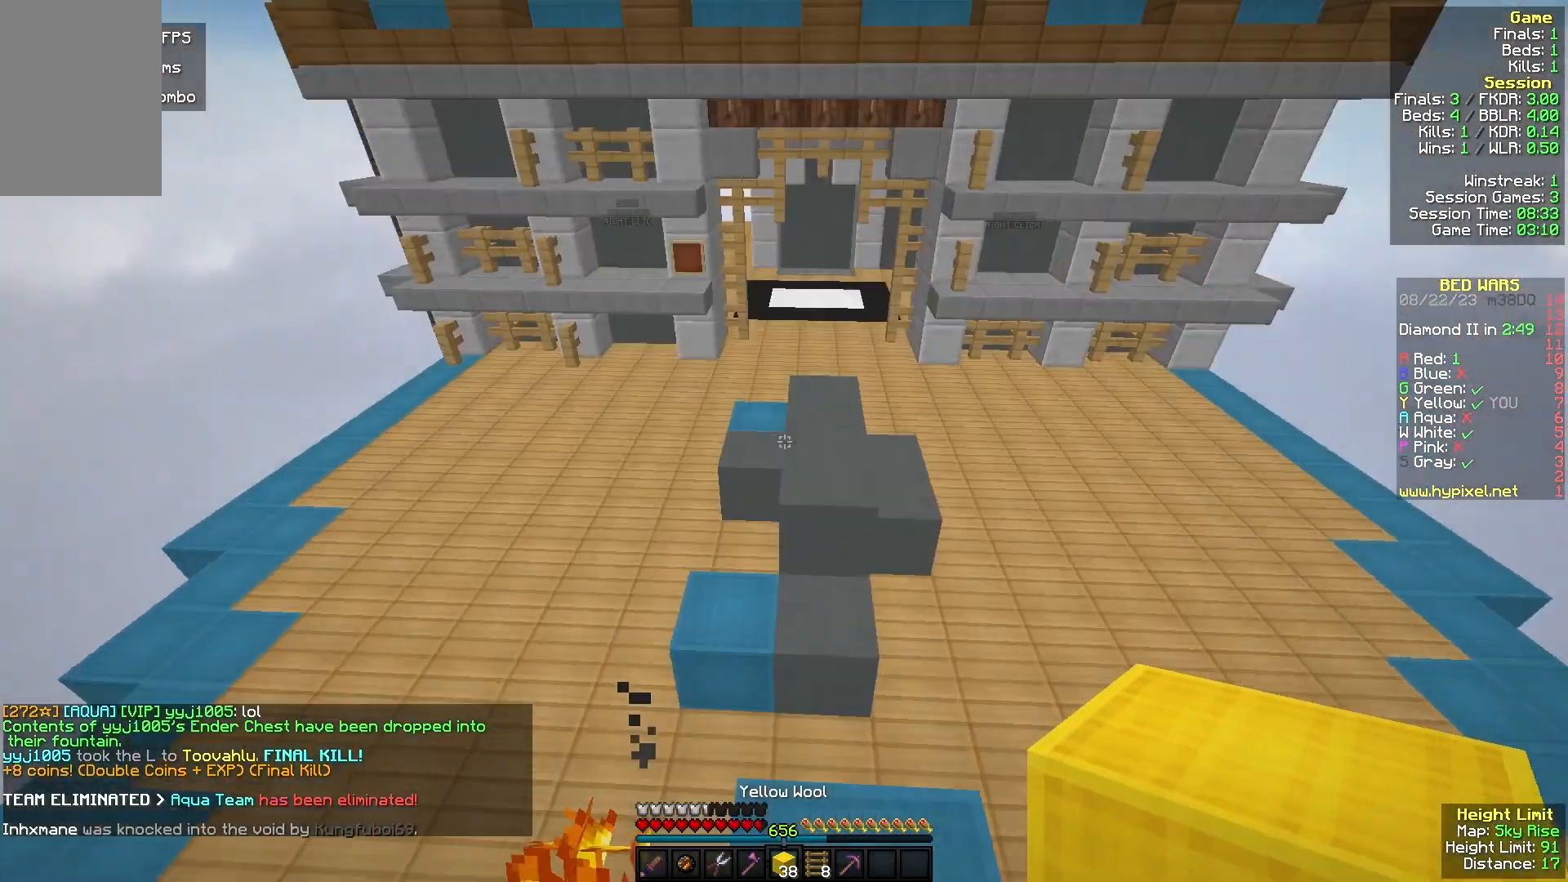
{"keys": ["w"], "mouse": [], "events": []}
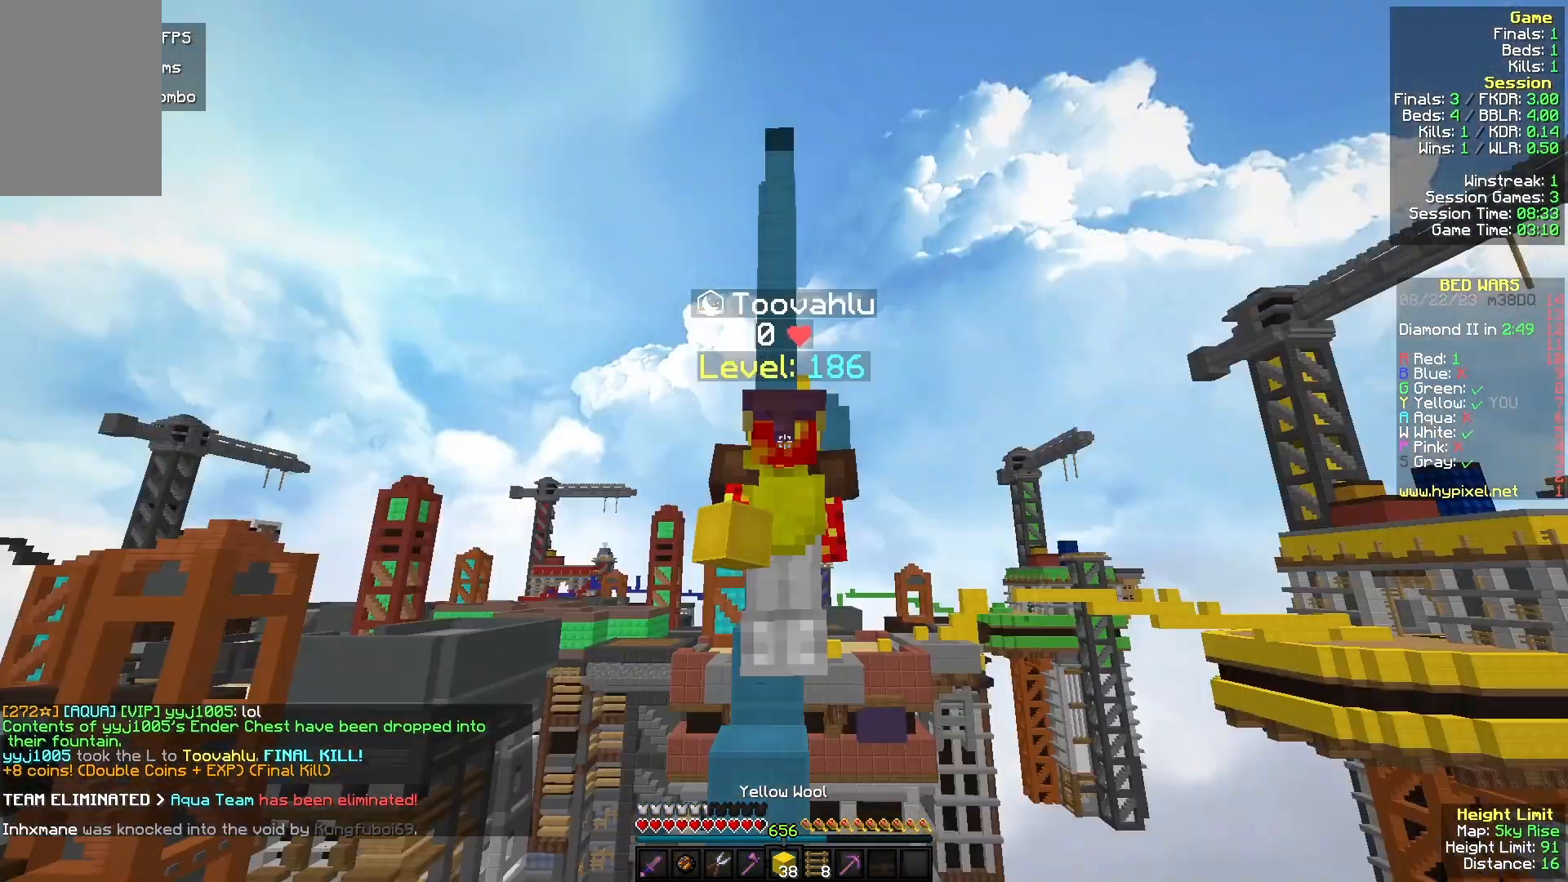
{"keys": ["w"], "mouse": [], "events": []}